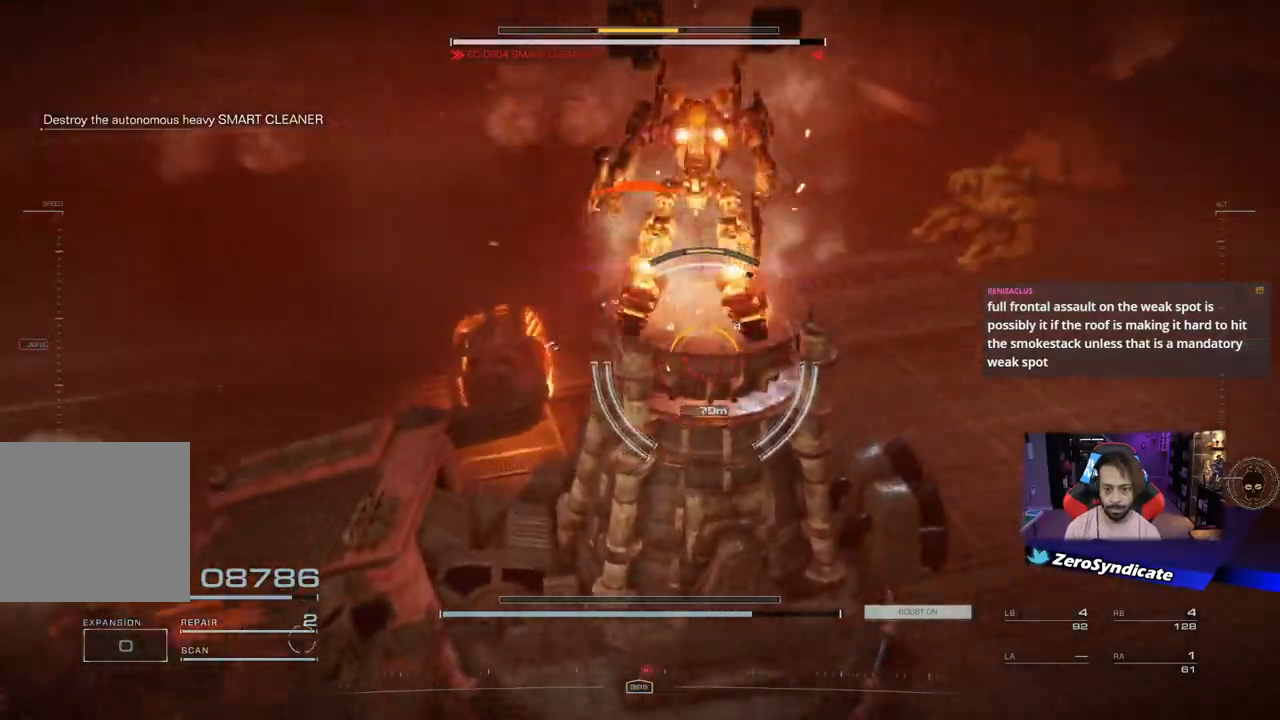
Gameplay with a controller (Xbox layout); each line is a JSON object with the inputs held at the frame after it. "events" lists button and stick changes between this image and that frame as [ms after this image, input, new state], when the widget could be followed in between.
{"buttons": [], "left_stick": "center", "right_stick": "down-left", "events": [[217, "right_stick", "center"], [267, "R1", "up"], [267, "right_stick", "down"], [333, "right_stick", "down-left"], [433, "left_stick", "center"]]}
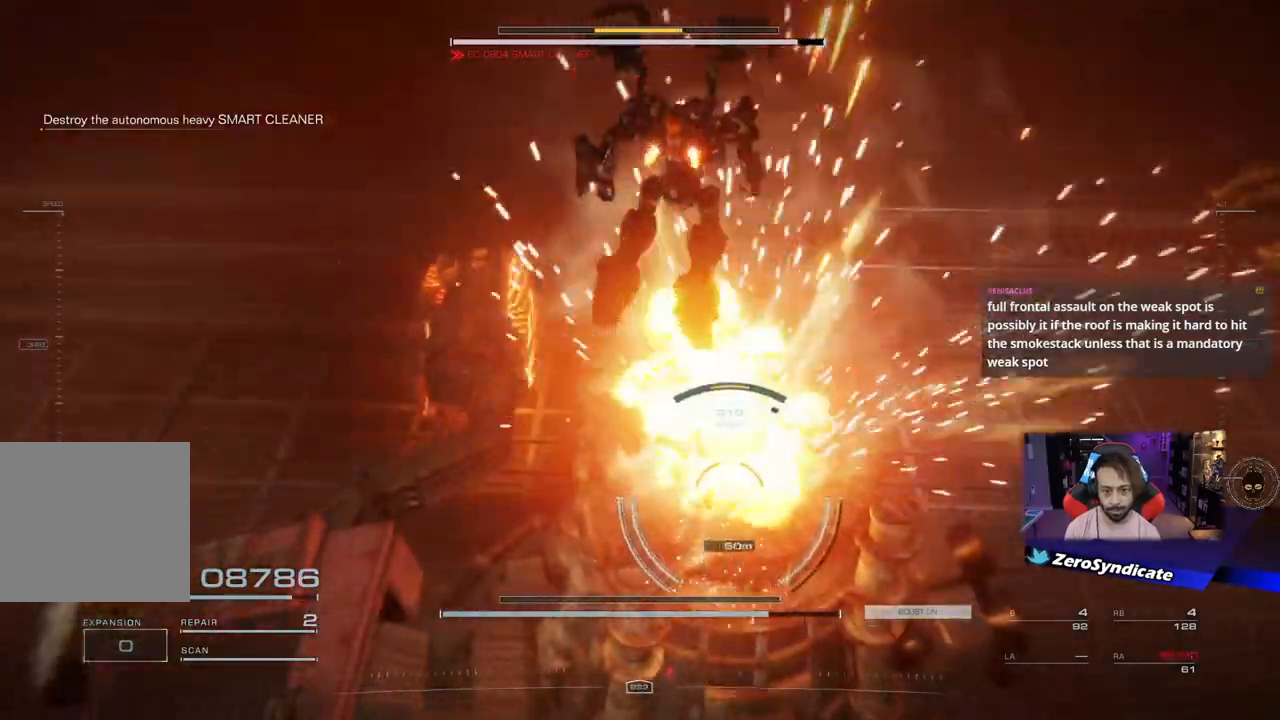
{"buttons": ["L2"], "left_stick": "down-right", "right_stick": "down-left", "events": [[50, "left_stick", "down"], [167, "right_stick", "down"], [317, "right_stick", "down-left"], [417, "L2", "down"], [433, "left_stick", "down-right"]]}
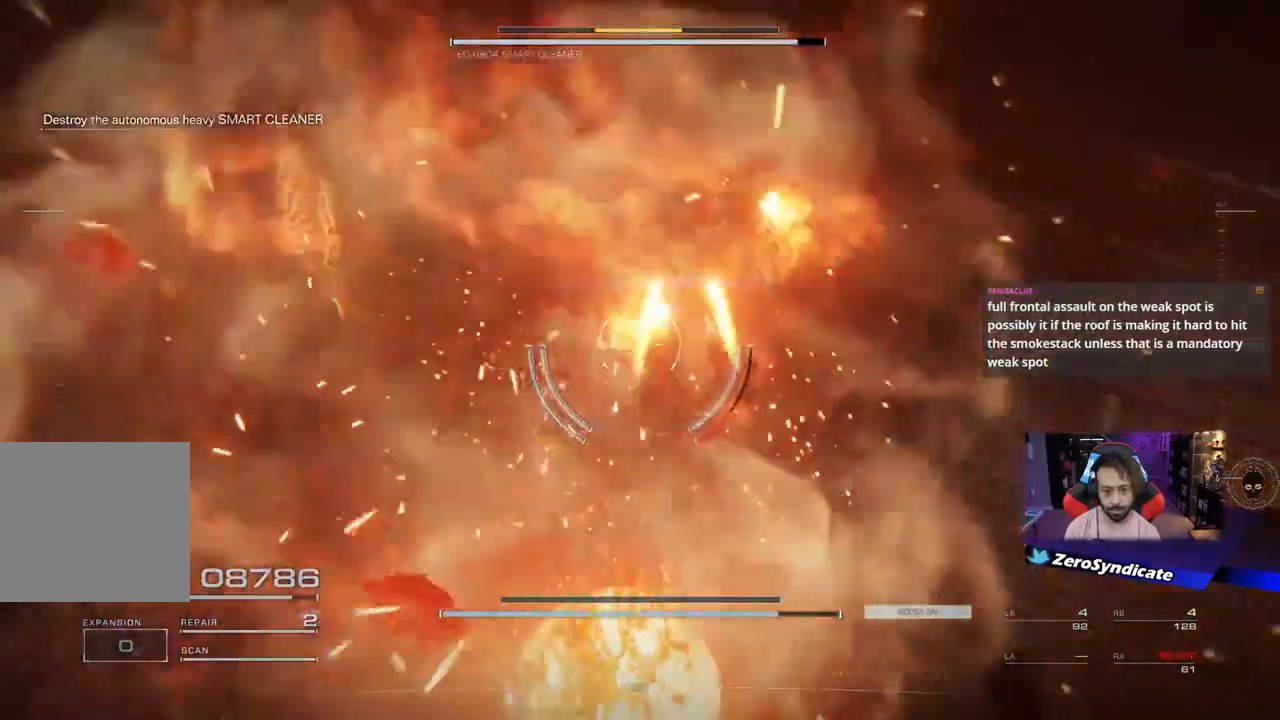
{"buttons": ["L2"], "left_stick": "down-left", "right_stick": "left", "events": [[317, "left_stick", "down-left"], [417, "right_stick", "left"]]}
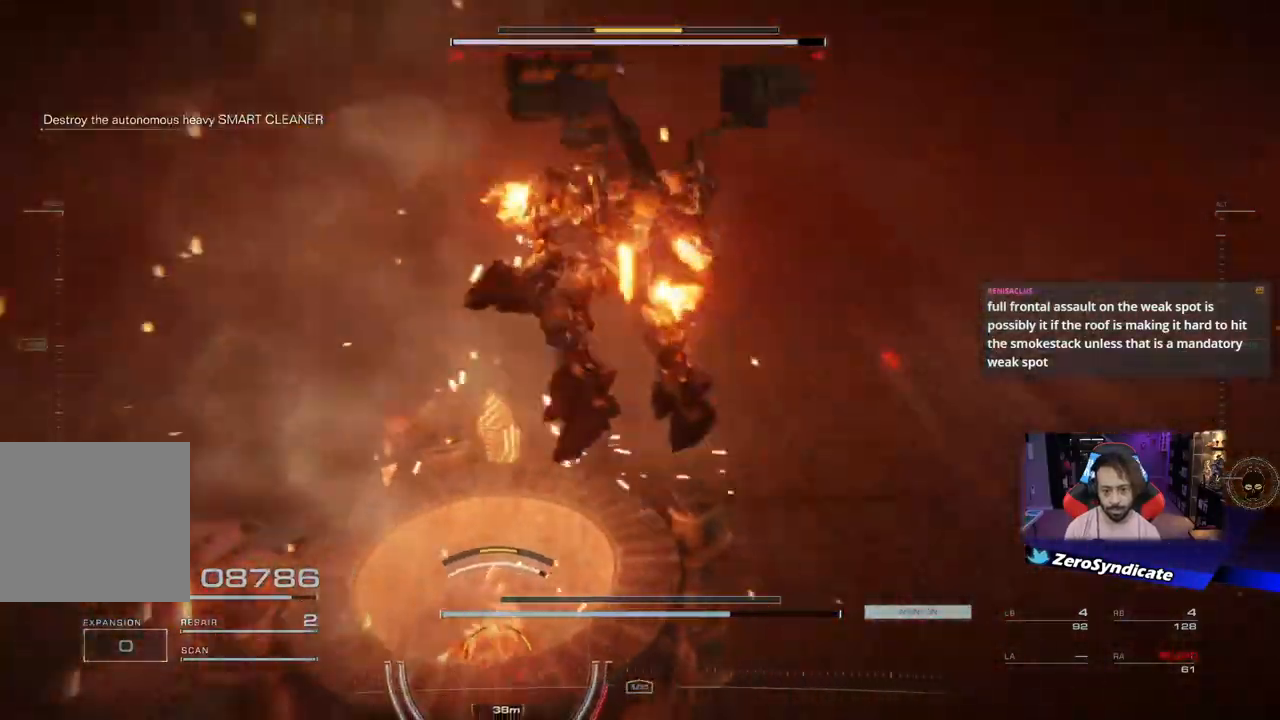
{"buttons": [], "left_stick": "down", "right_stick": "center", "events": [[33, "left_stick", "up-left"], [50, "right_stick", "center"], [100, "left_stick", "up-right"], [117, "L2", "up"], [133, "X", "down"], [233, "X", "up"], [233, "left_stick", "down-right"], [300, "left_stick", "down"]]}
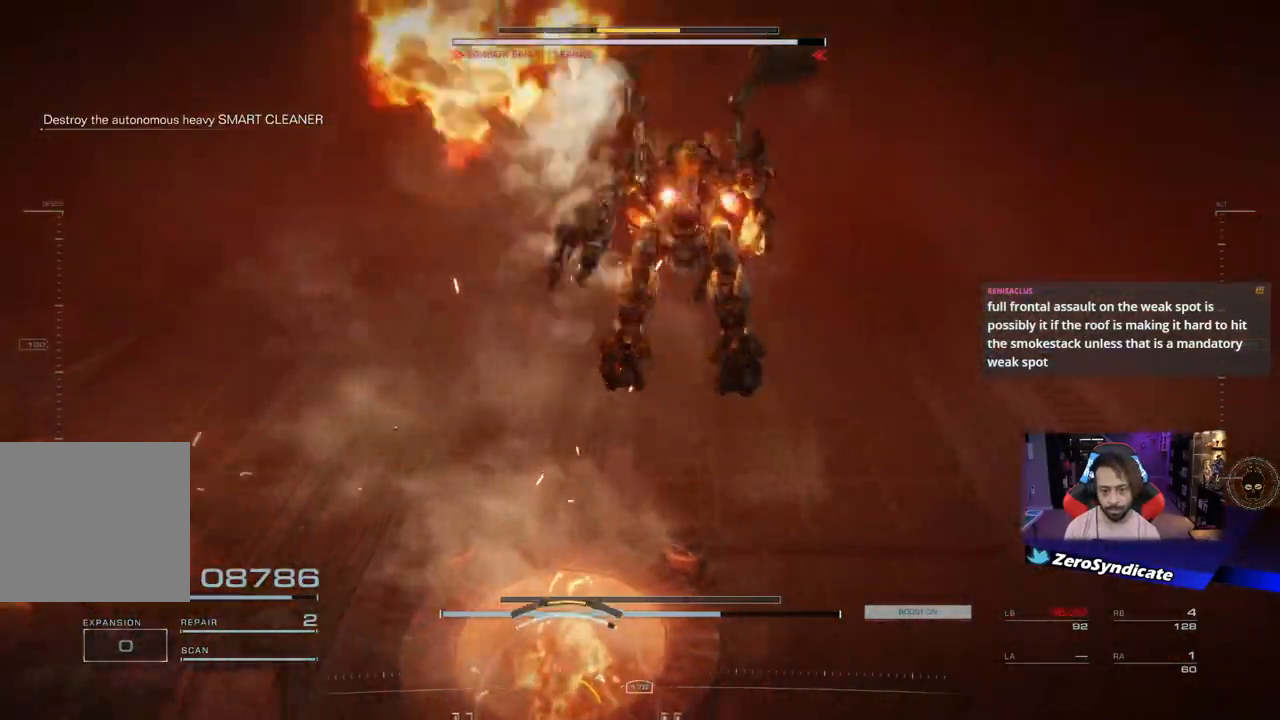
{"buttons": ["L2"], "left_stick": "left", "right_stick": "center", "events": [[50, "left_stick", "down-left"], [283, "right_stick", "down"], [333, "left_stick", "left"], [450, "right_stick", "center"], [467, "L2", "down"]]}
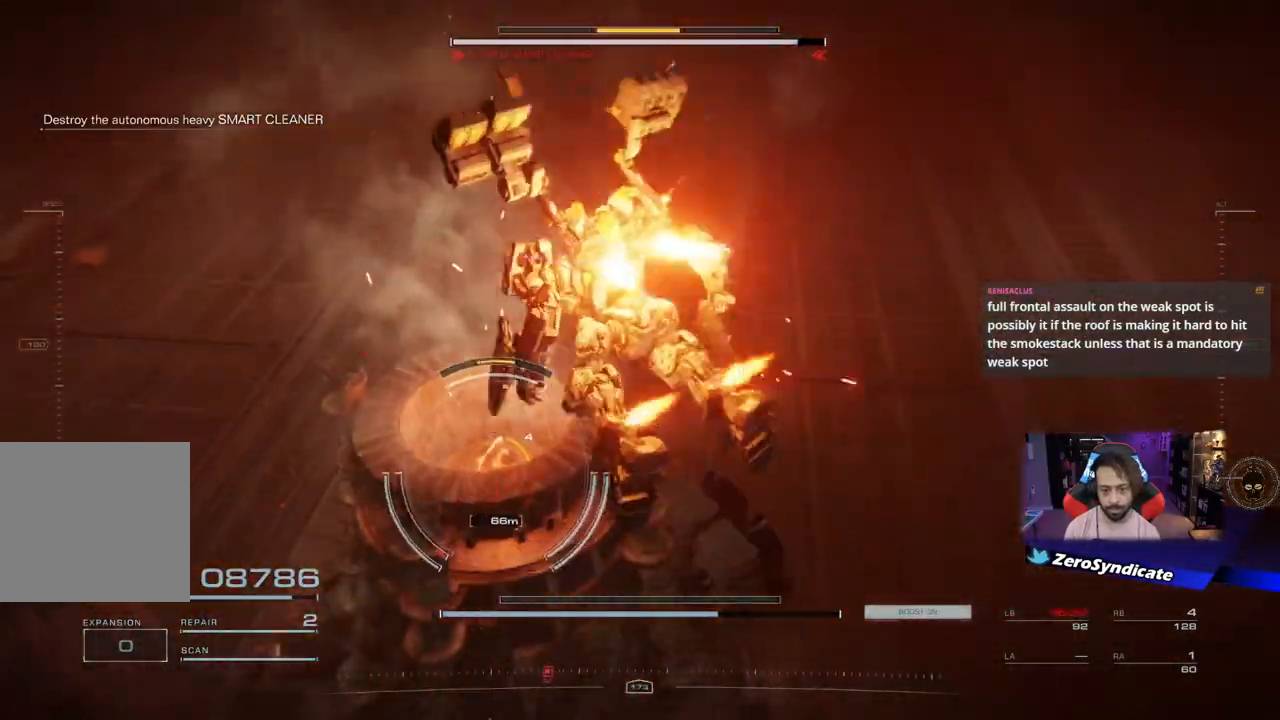
{"buttons": [], "left_stick": "left", "right_stick": "center", "events": [[333, "L2", "up"], [400, "Y", "down"], [483, "Y", "up"]]}
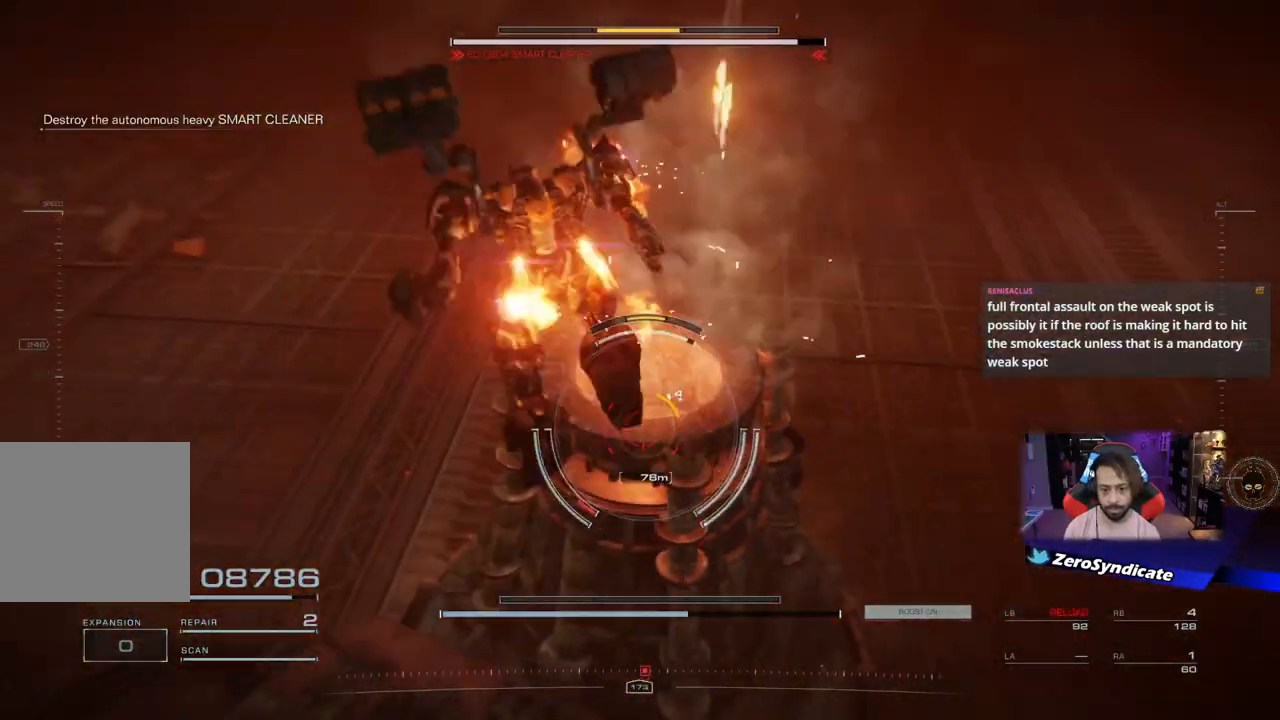
{"buttons": [], "left_stick": "left", "right_stick": "right", "events": [[417, "right_stick", "right"]]}
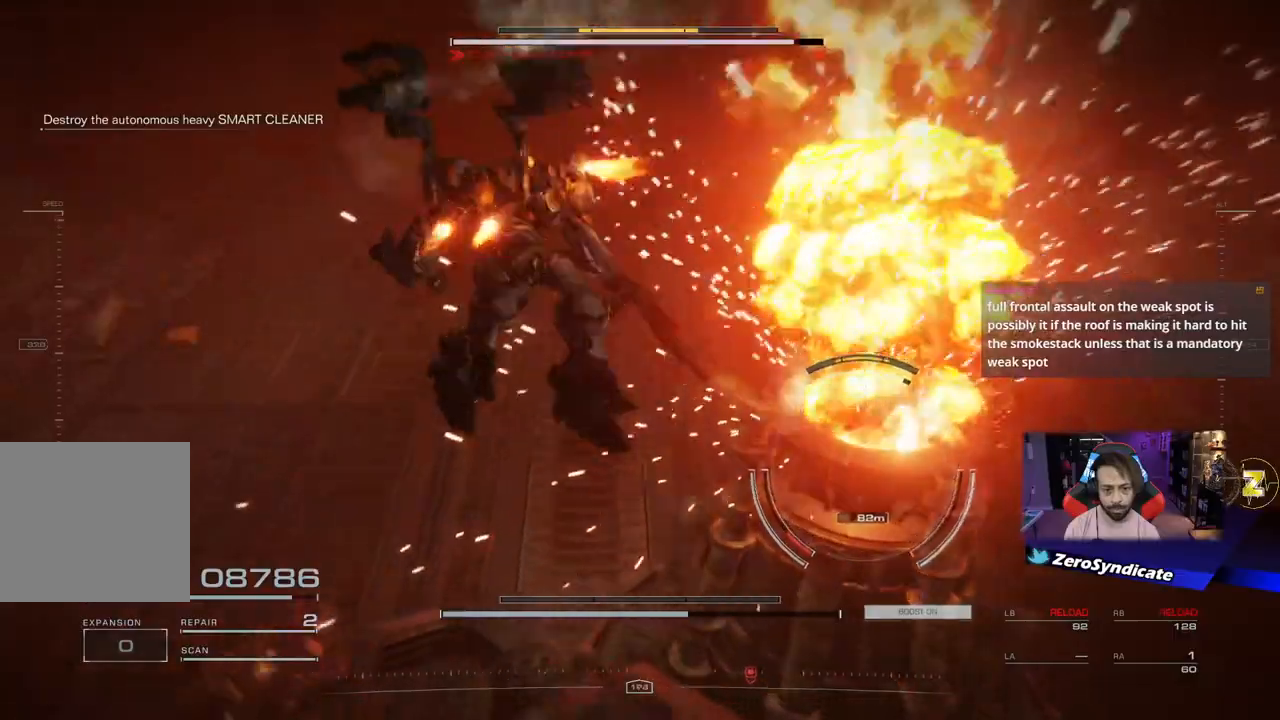
{"buttons": ["L2"], "left_stick": "left", "right_stick": "up-right", "events": [[433, "L2", "down"], [500, "right_stick", "up-right"]]}
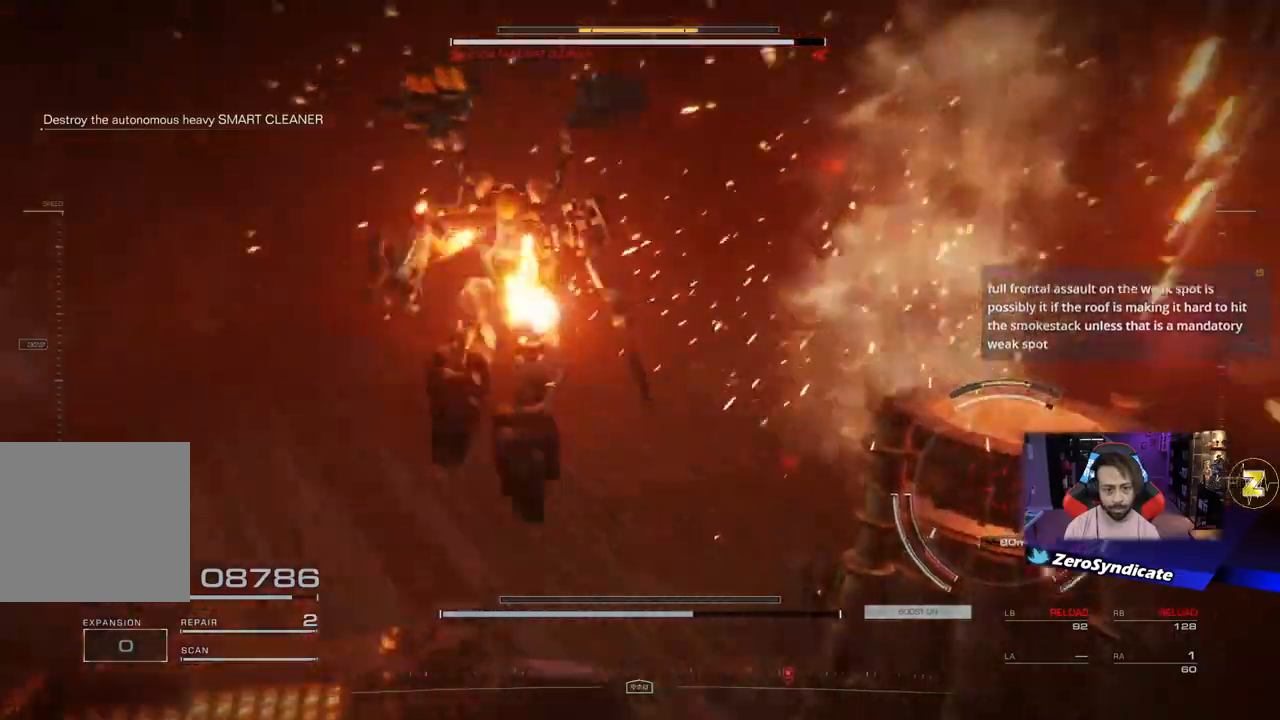
{"buttons": ["L2"], "left_stick": "up-left", "right_stick": "right", "events": [[117, "right_stick", "right"], [417, "left_stick", "up-left"]]}
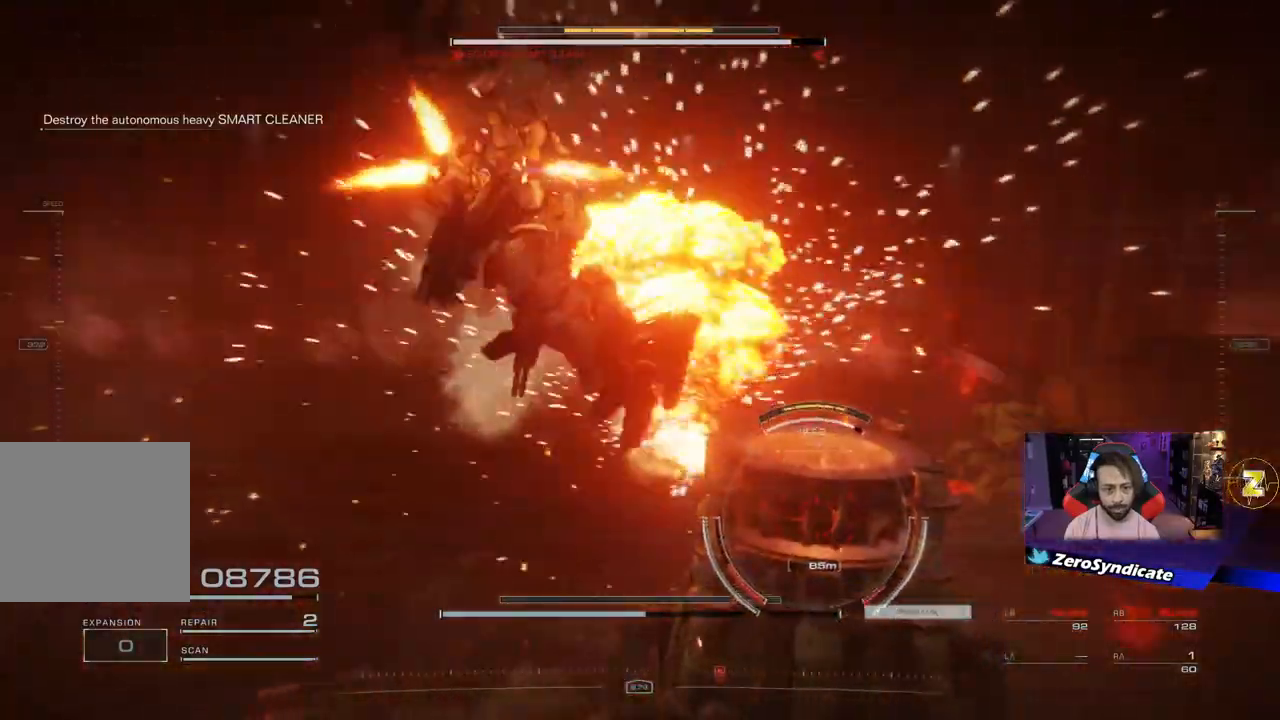
{"buttons": [], "left_stick": "up-right", "right_stick": "down-right", "events": [[17, "right_stick", "down-right"], [183, "left_stick", "up"], [283, "L2", "up"], [317, "left_stick", "up-right"]]}
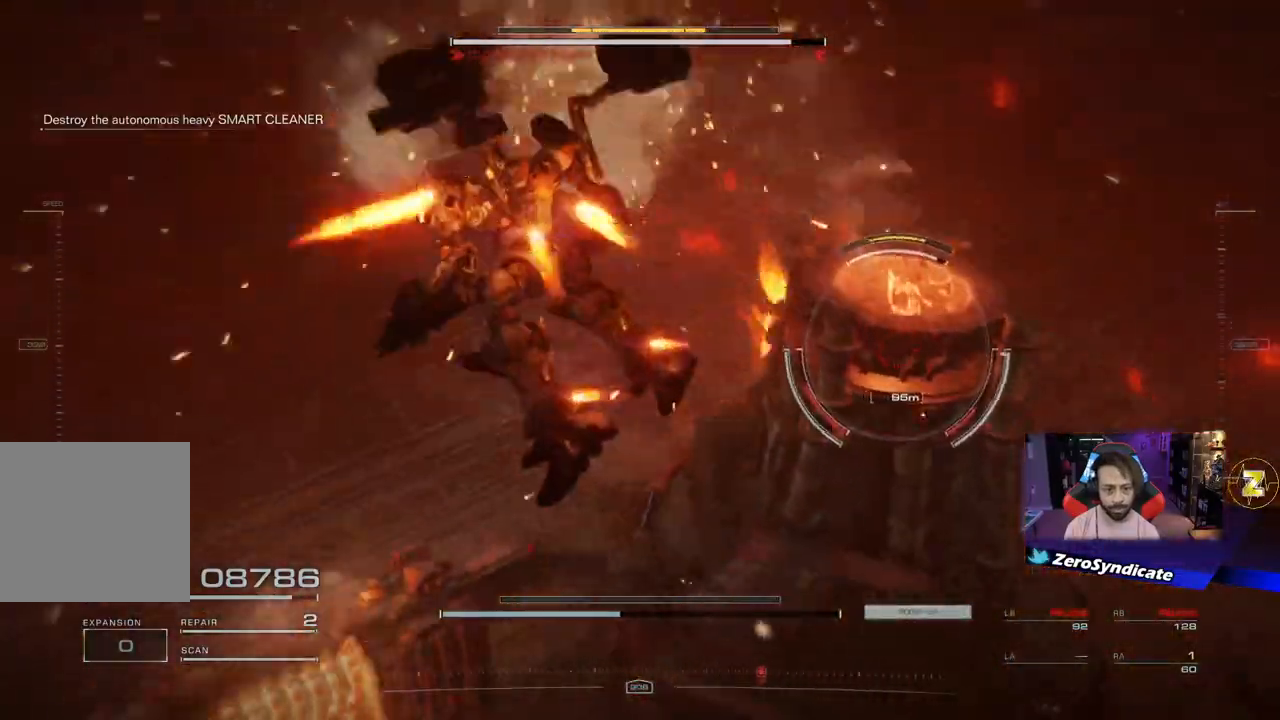
{"buttons": [], "left_stick": "up-right", "right_stick": "down-right", "events": [[217, "L2", "down"], [433, "L2", "up"]]}
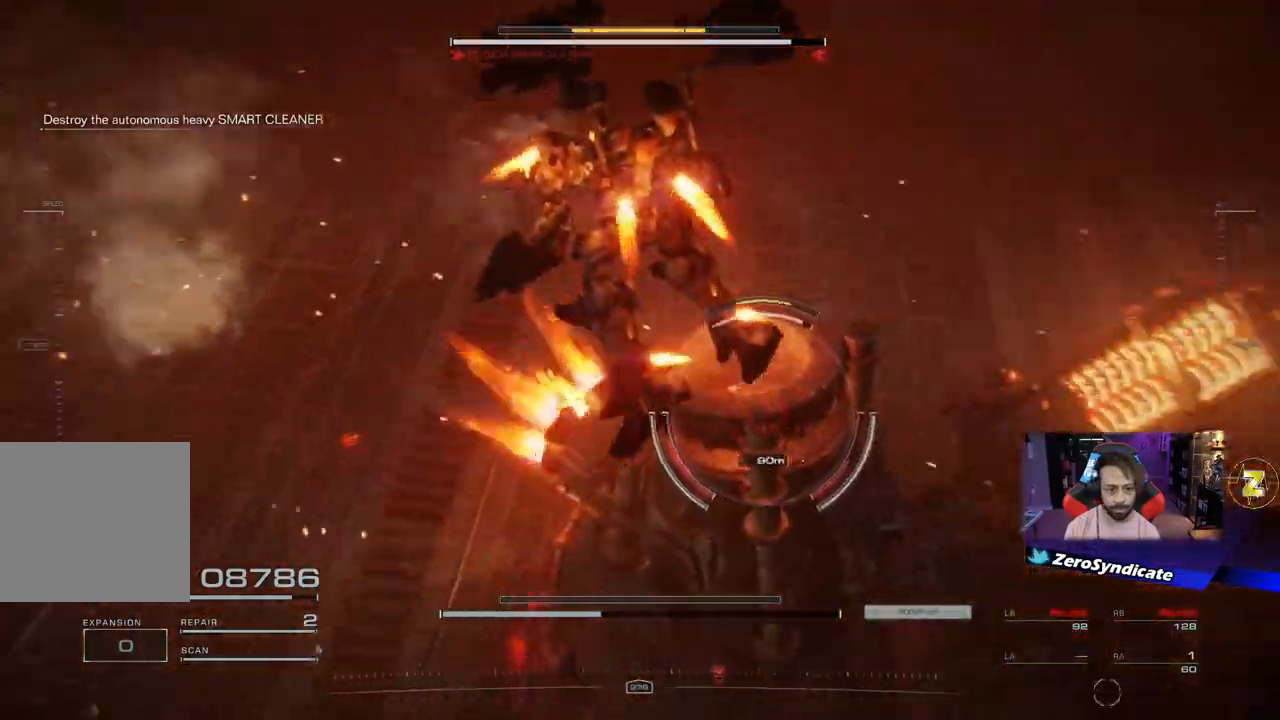
{"buttons": [], "left_stick": "up-left", "right_stick": "down", "events": [[117, "R1", "down"], [267, "R1", "up"], [383, "left_stick", "up-left"], [383, "right_stick", "down"]]}
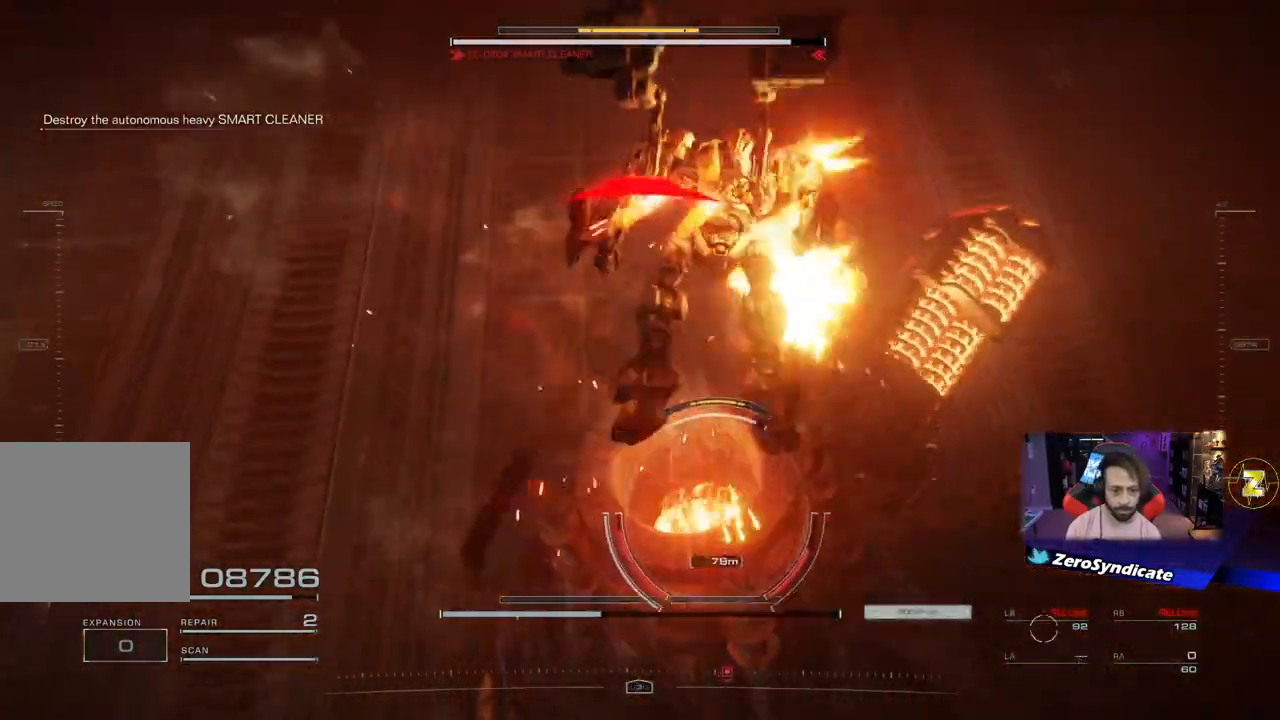
{"buttons": [], "left_stick": "left", "right_stick": "down-right", "events": [[250, "left_stick", "left"], [283, "right_stick", "down-right"]]}
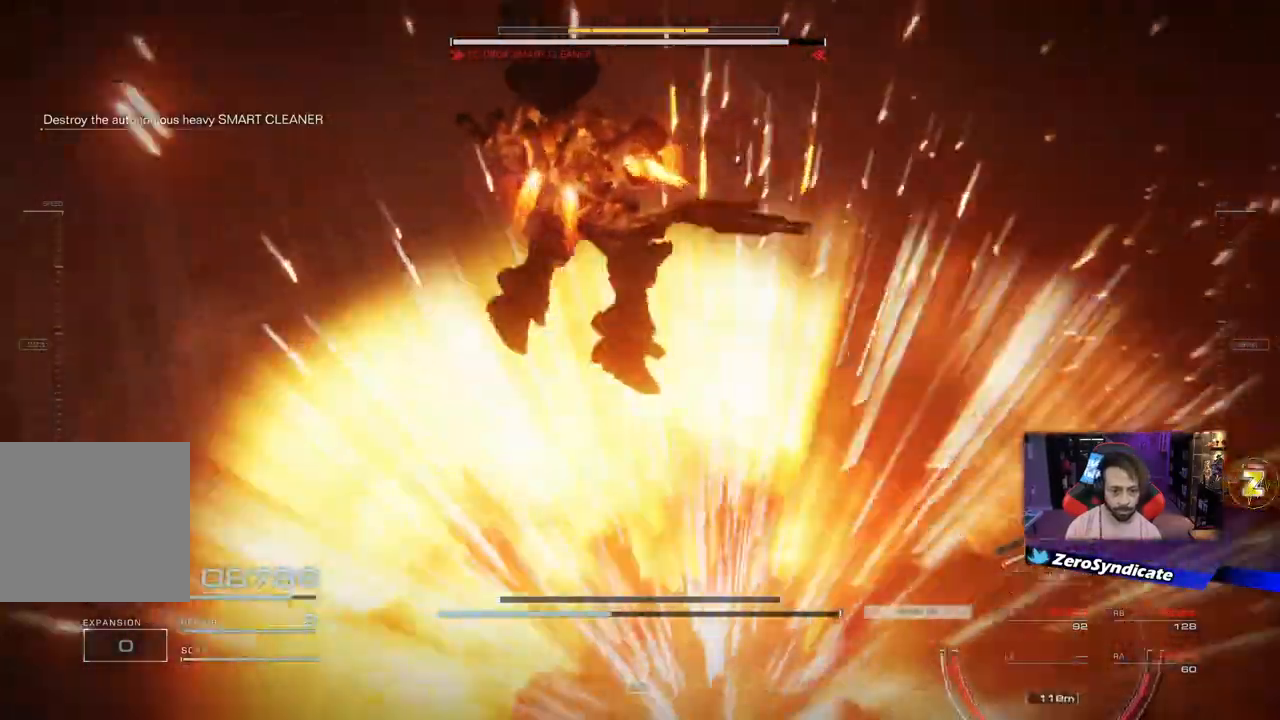
{"buttons": [], "left_stick": "down-left", "right_stick": "down-right", "events": [[267, "left_stick", "down-left"]]}
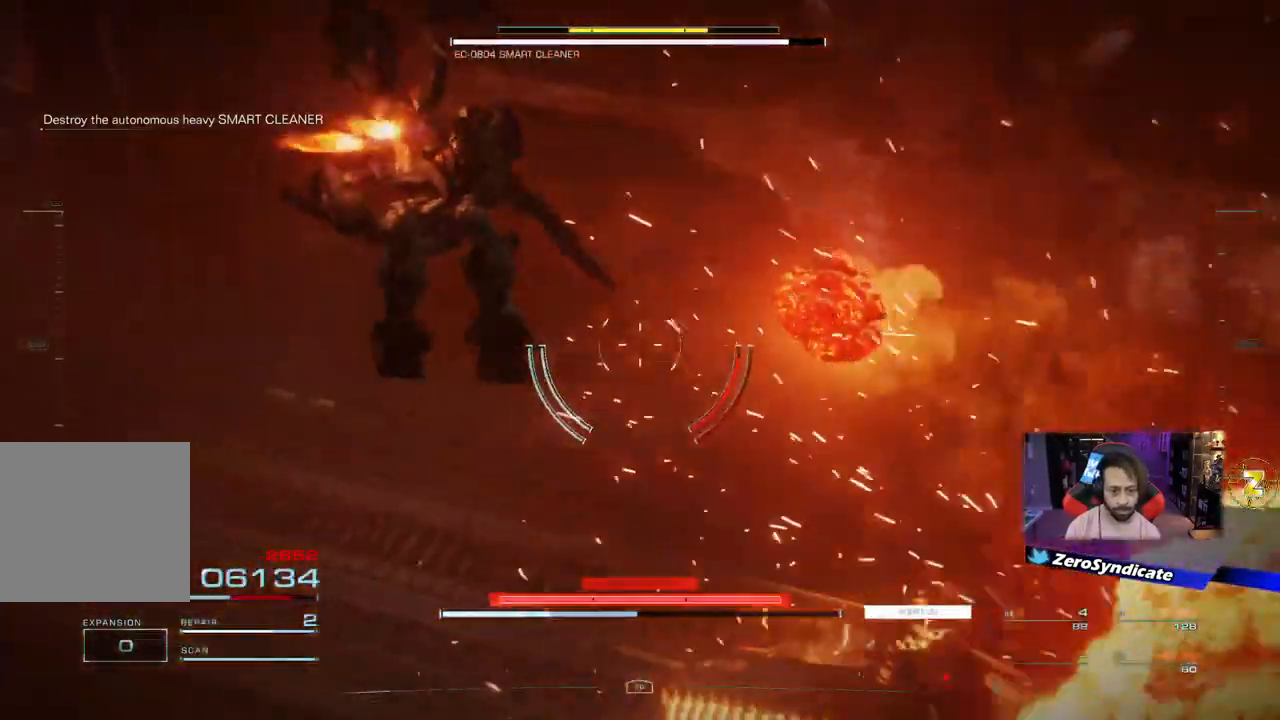
{"buttons": [], "left_stick": "down-left", "right_stick": "center", "events": [[167, "right_stick", "right"], [300, "right_stick", "center"]]}
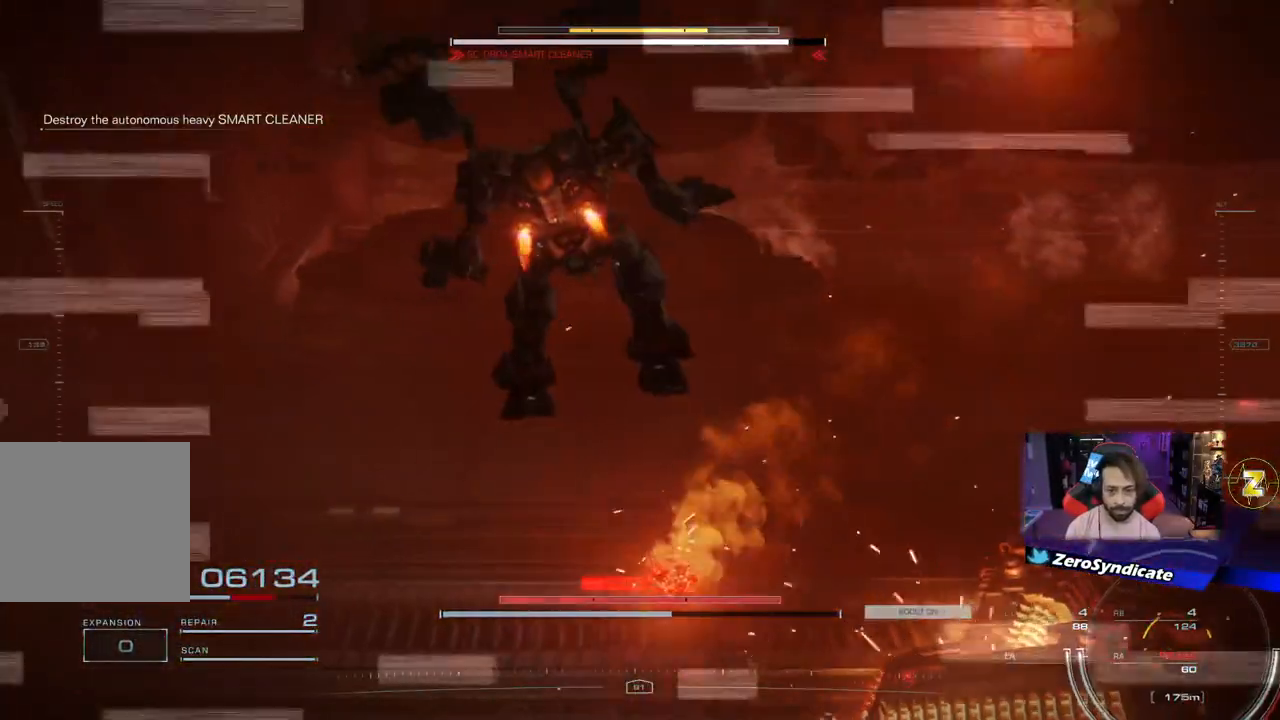
{"buttons": [], "left_stick": "left", "right_stick": "center", "events": [[33, "left_stick", "left"]]}
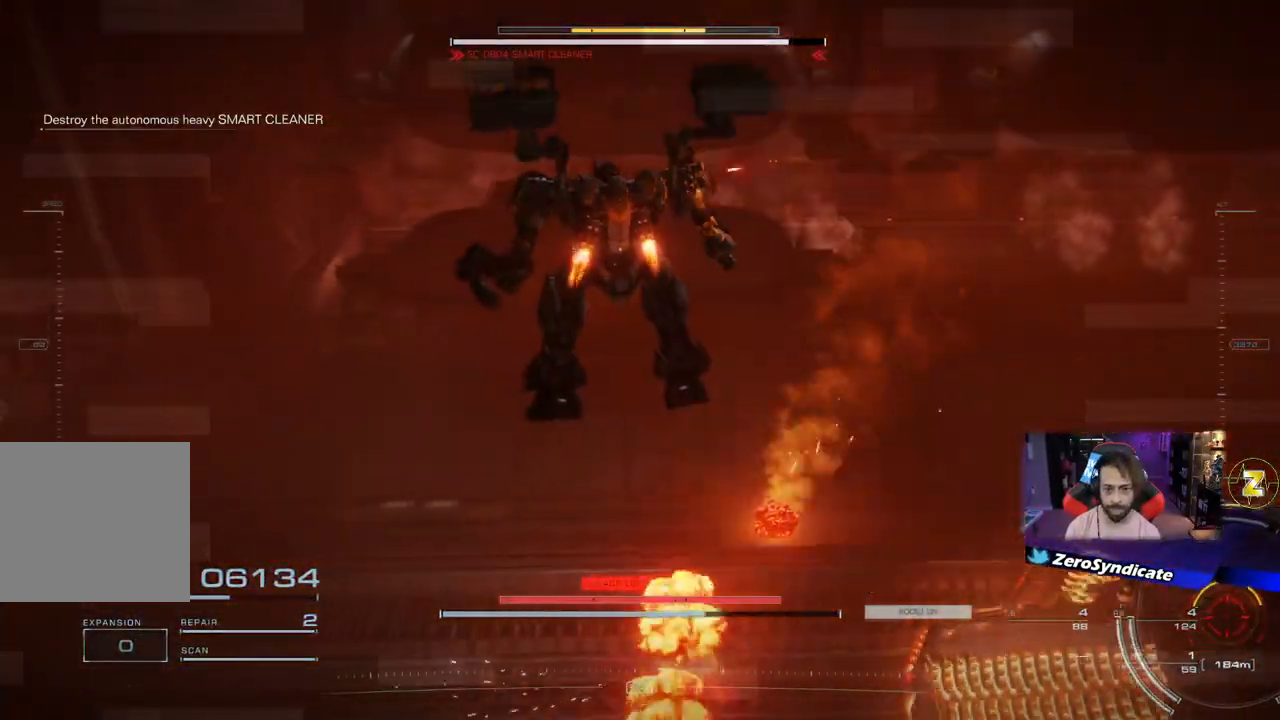
{"buttons": [], "left_stick": "left", "right_stick": "center", "events": []}
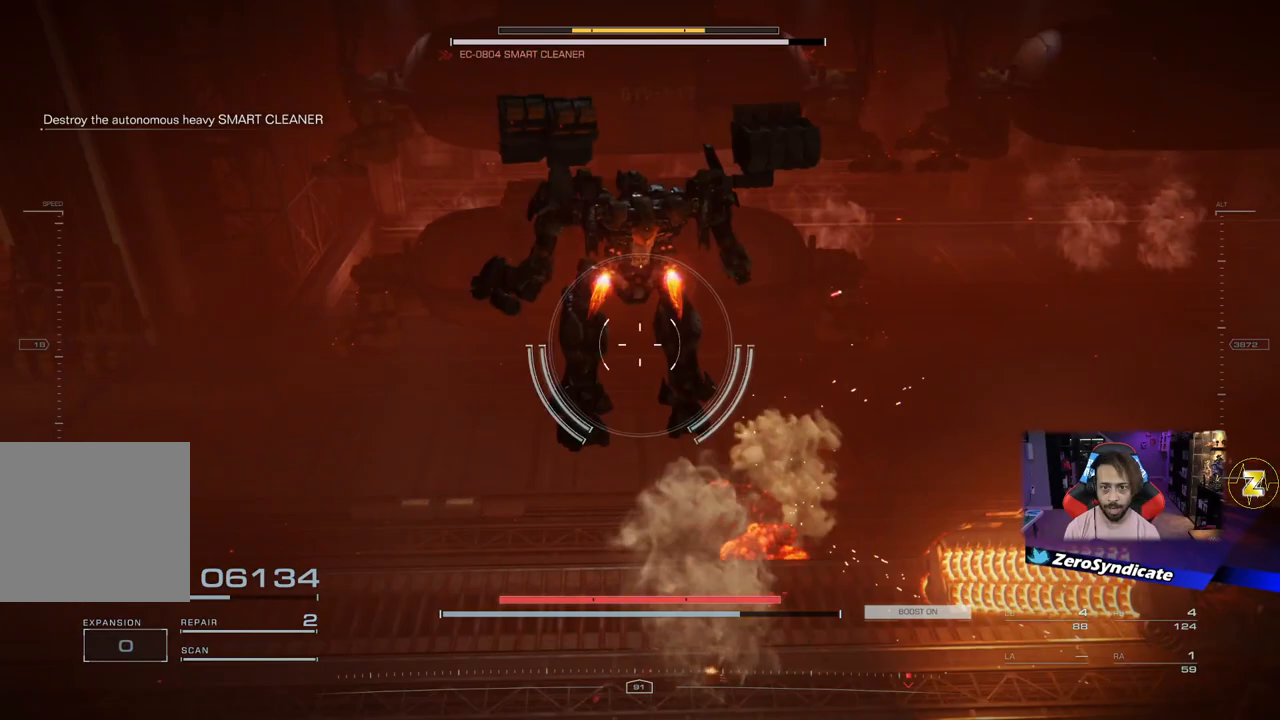
{"buttons": [], "left_stick": "left", "right_stick": "center", "events": []}
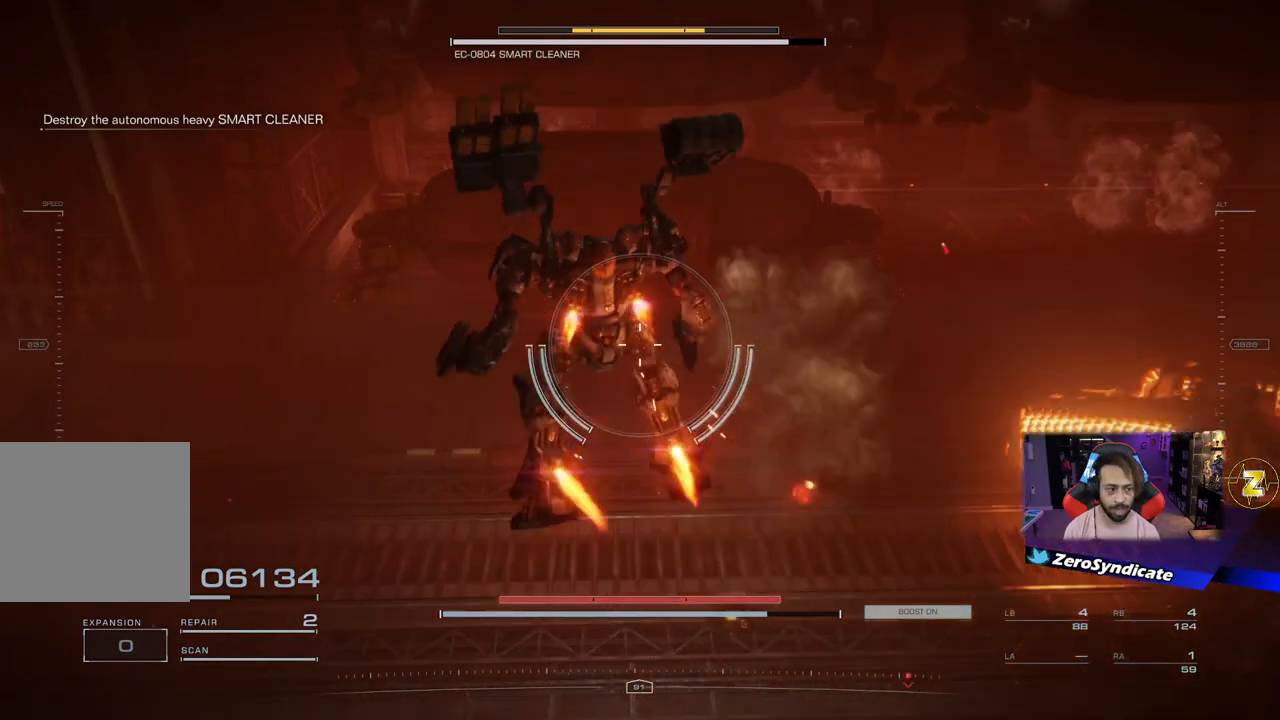
{"buttons": [], "left_stick": "left", "right_stick": "right", "events": [[167, "R2", "down"], [267, "R2", "up"], [367, "right_stick", "right"]]}
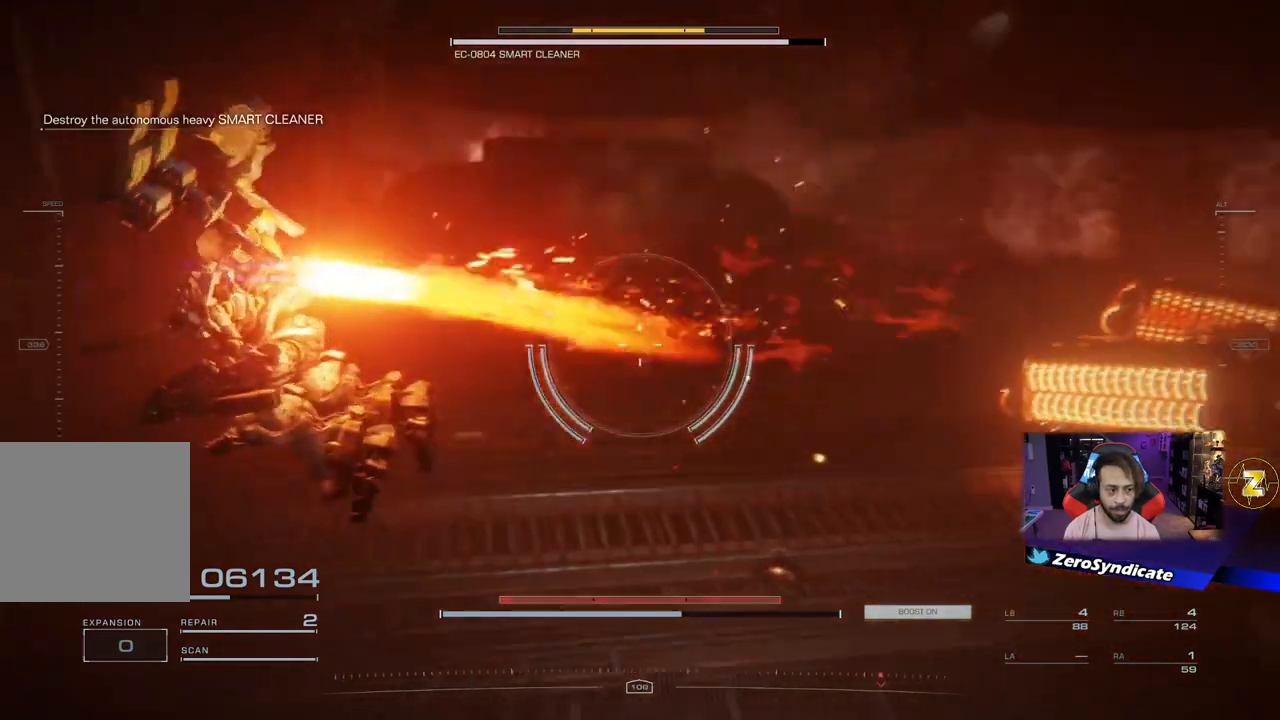
{"buttons": [], "left_stick": "left", "right_stick": "right", "events": []}
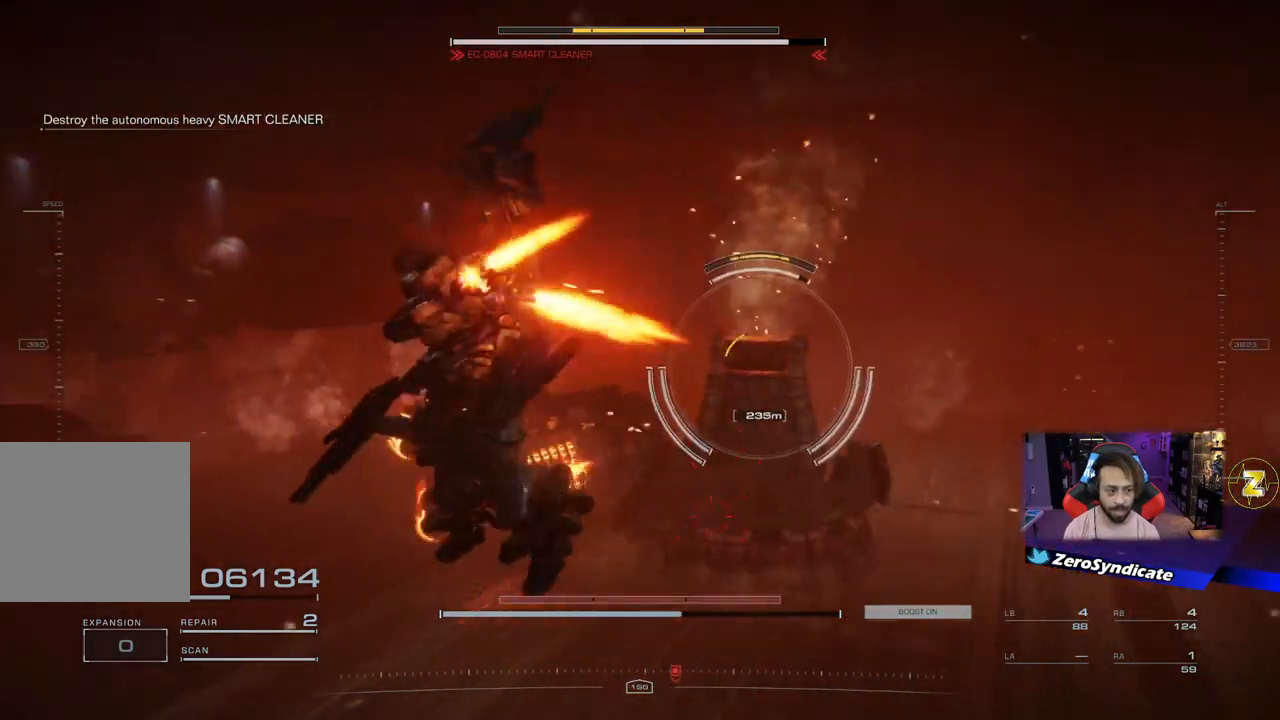
{"buttons": [], "left_stick": "down", "right_stick": "center", "events": [[100, "right_stick", "center"], [133, "left_stick", "down-left"], [367, "left_stick", "down"]]}
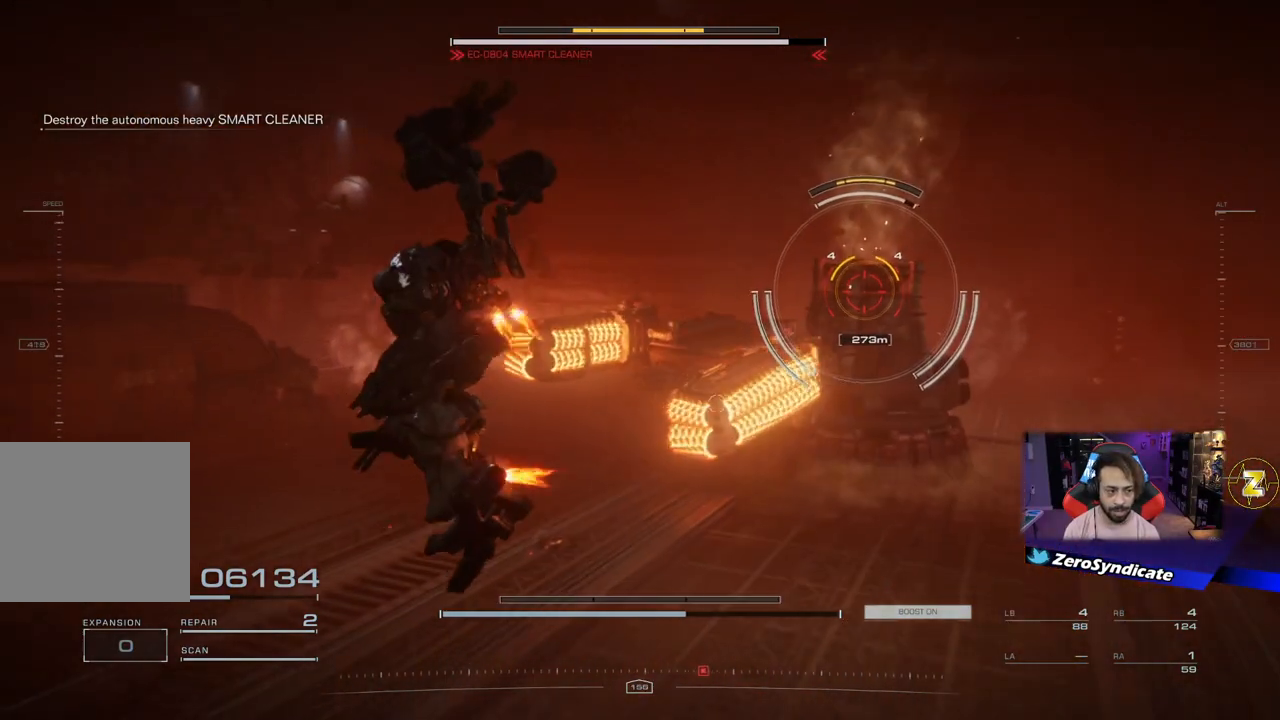
{"buttons": [], "left_stick": "down-left", "right_stick": "center", "events": [[67, "left_stick", "down-left"]]}
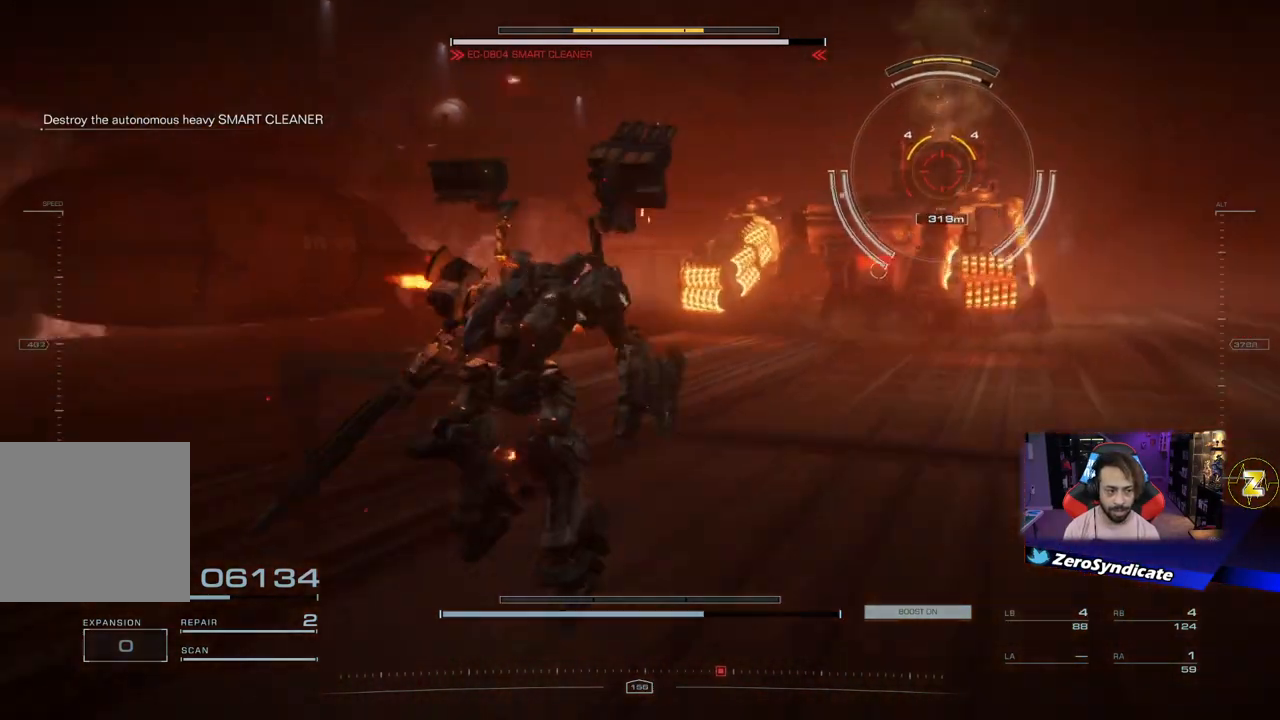
{"buttons": [], "left_stick": "down-right", "right_stick": "right", "events": [[183, "left_stick", "down"], [183, "right_stick", "right"], [483, "left_stick", "down-right"]]}
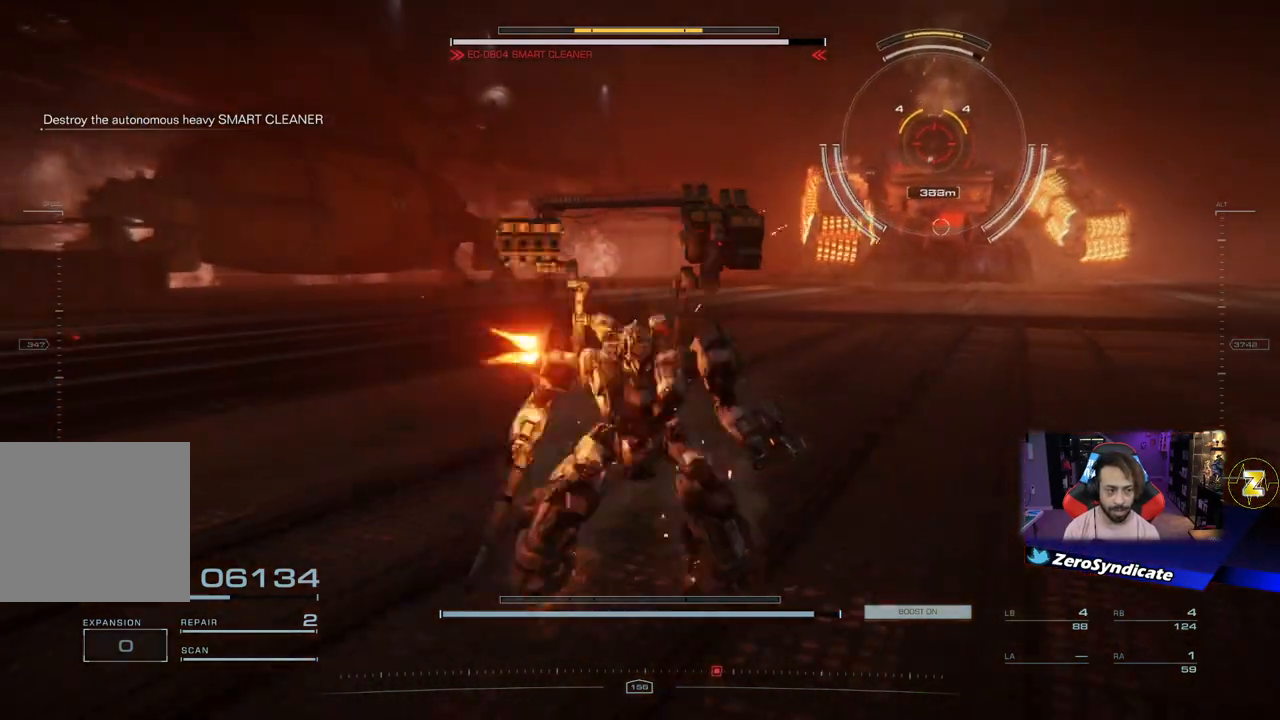
{"buttons": [], "left_stick": "right", "right_stick": "center", "events": [[217, "right_stick", "center"], [417, "left_stick", "right"]]}
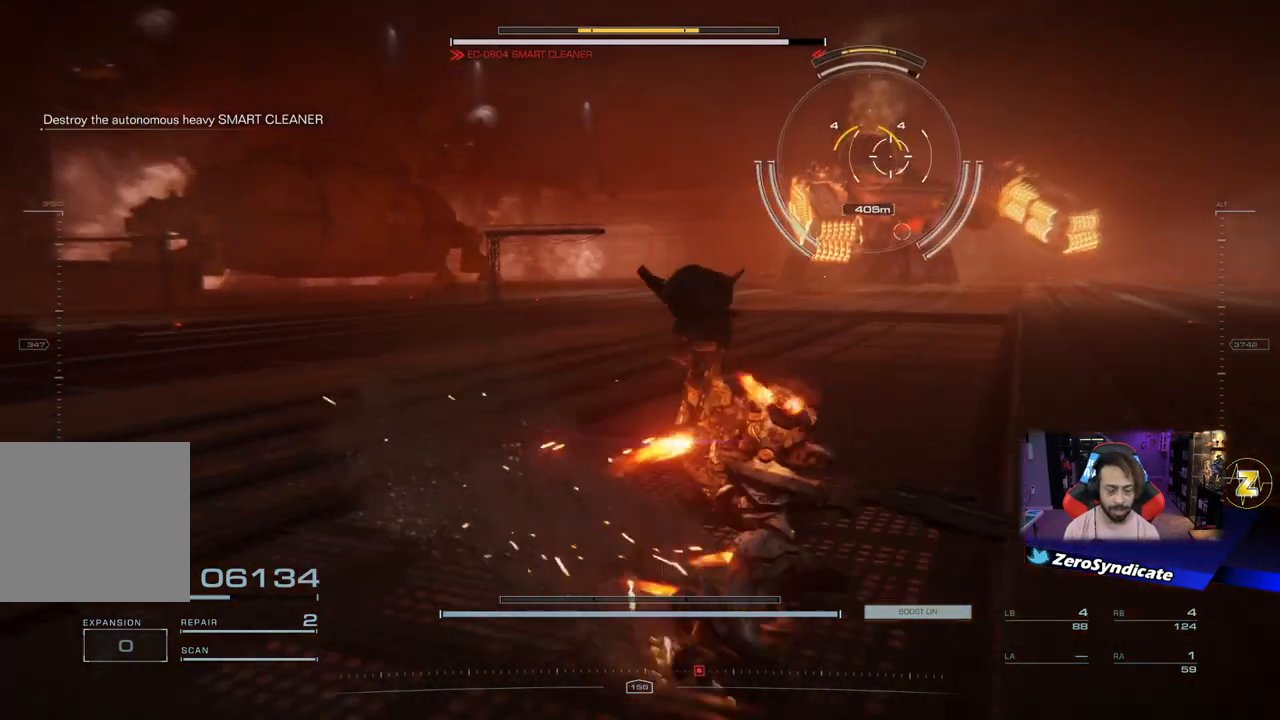
{"buttons": [], "left_stick": "right", "right_stick": "center", "events": []}
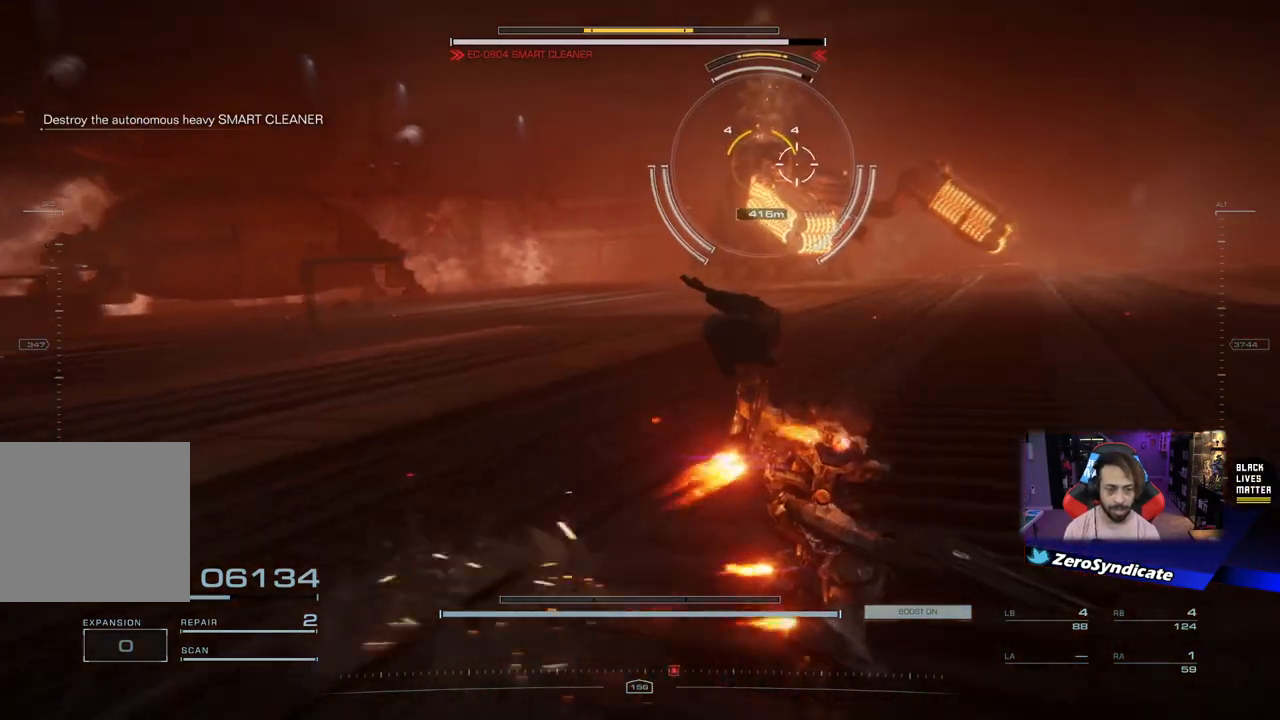
{"buttons": [], "left_stick": "right", "right_stick": "center", "events": []}
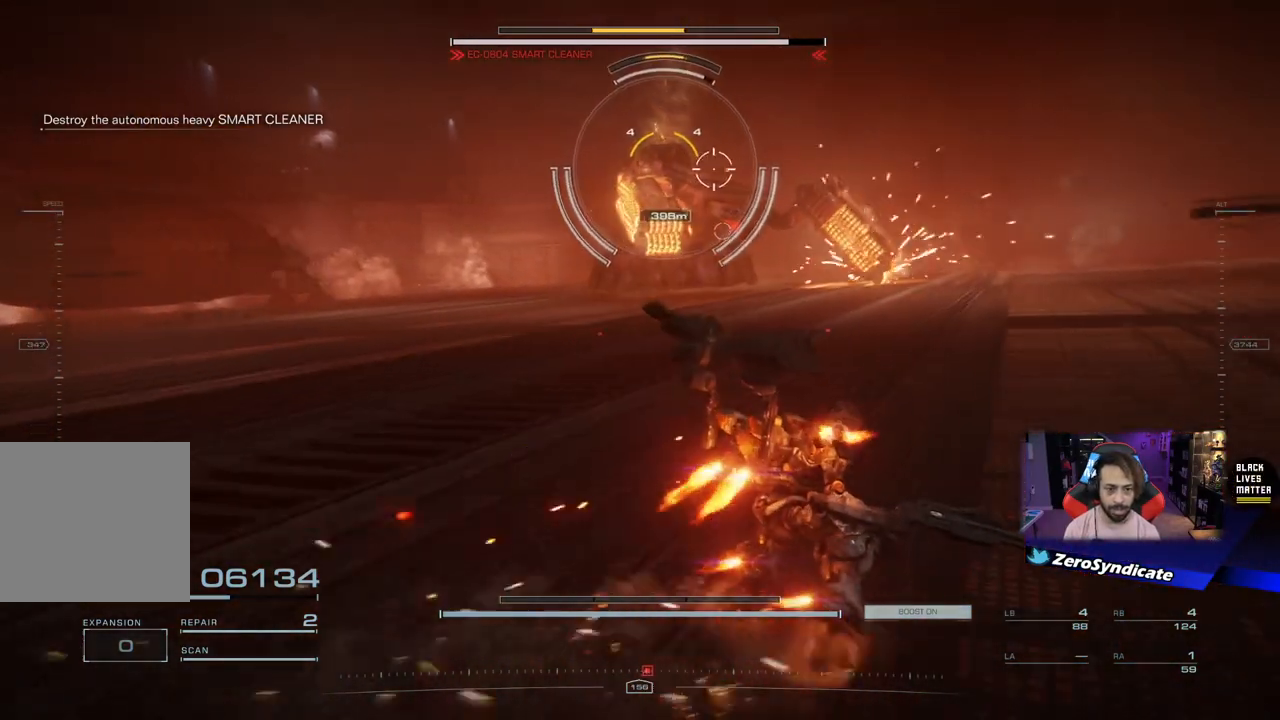
{"buttons": [], "left_stick": "down-left", "right_stick": "center", "events": [[133, "left_stick", "down-right"], [467, "left_stick", "down-left"]]}
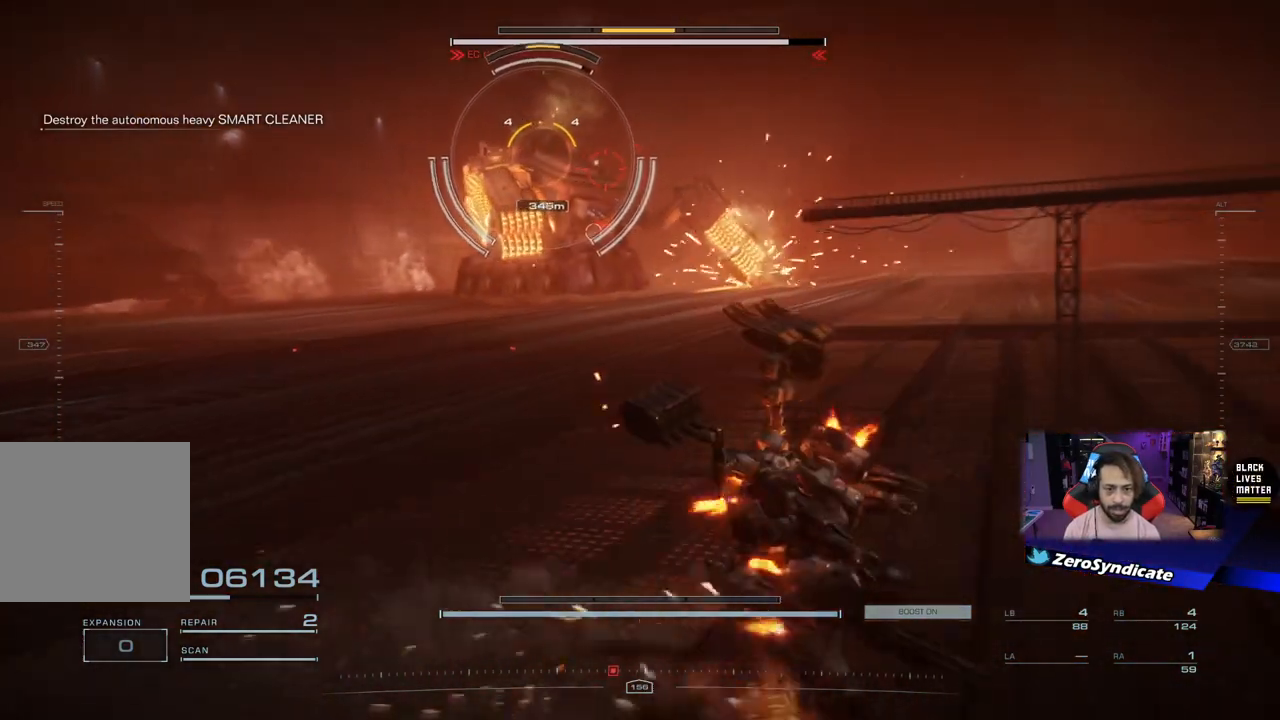
{"buttons": [], "left_stick": "down-left", "right_stick": "center", "events": []}
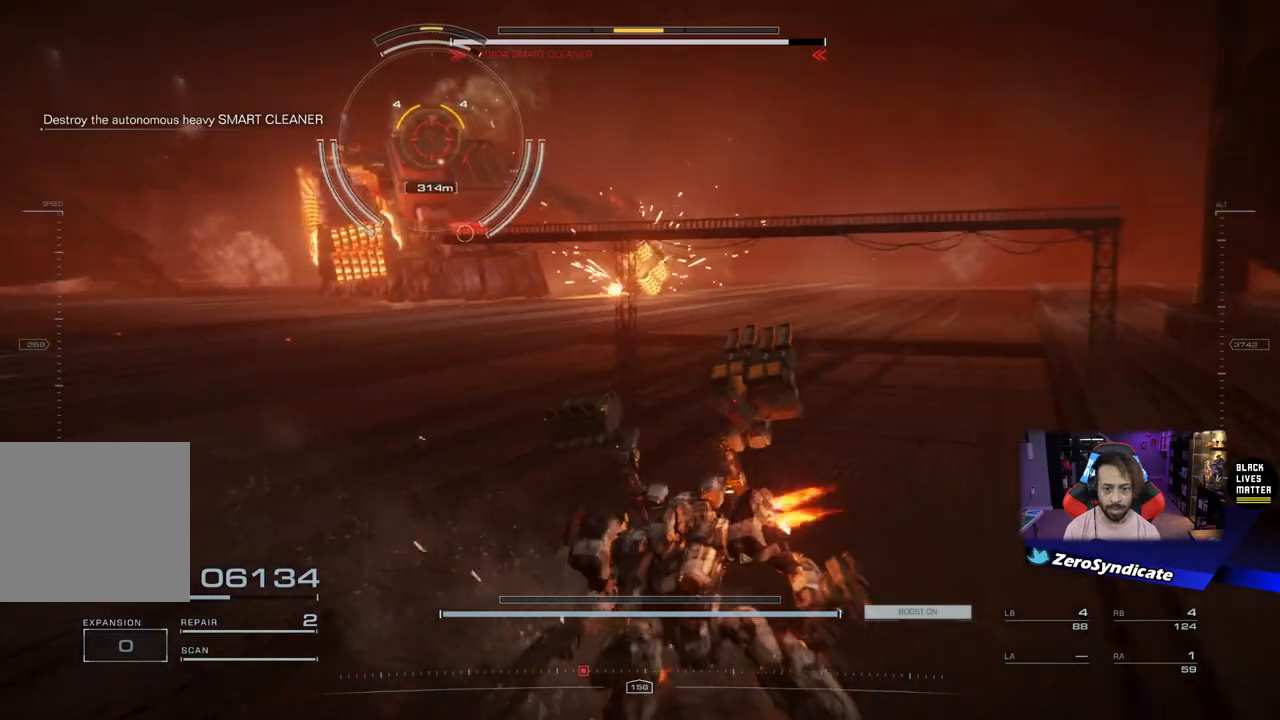
{"buttons": [], "left_stick": "down-left", "right_stick": "center", "events": []}